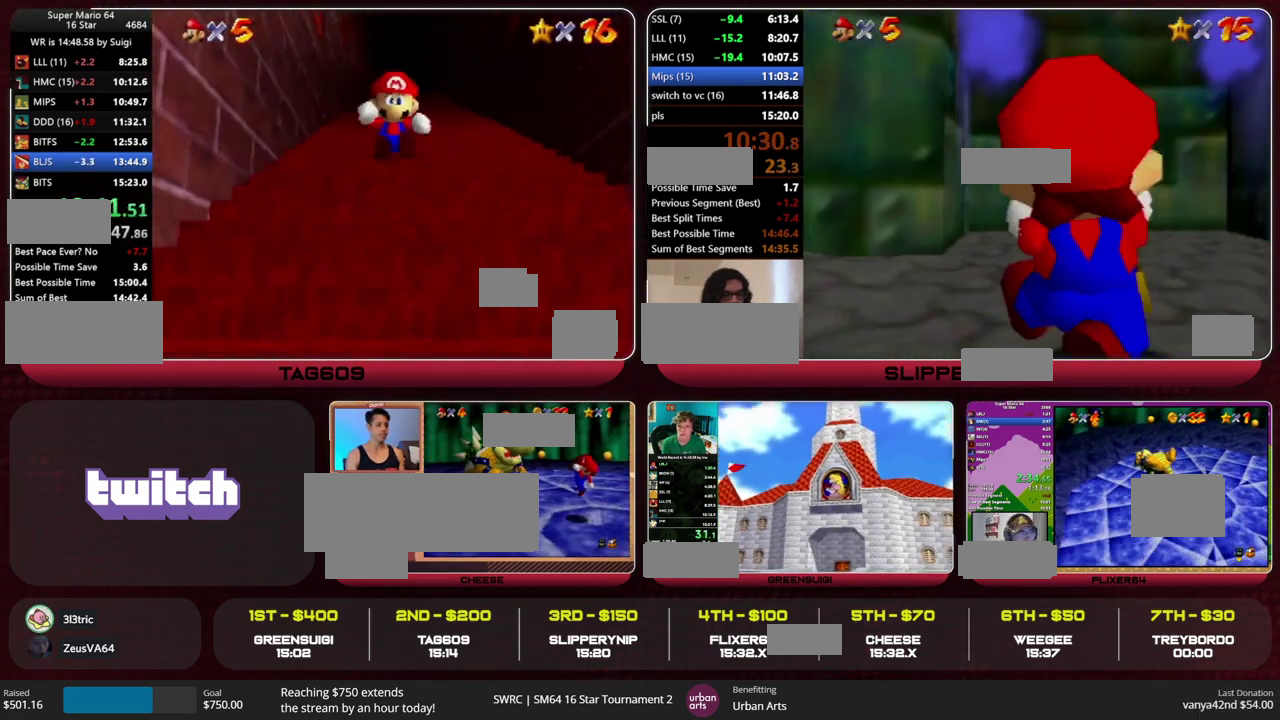
Gameplay with a controller (Nintendo layout); each line is a JSON object with the inputs held at the frame after it. "events" lists button and stick changes between this image and that frame as [ms after this image, input, new state], when the widget could be followed in between. This overlay highlights the sticks when they move; stick clicks (L3) are not distinguishable. Not read: C_UP L3 R1 R3 START.
{"buttons": [], "left_stick": "down", "events": [[167, "A", "down"], [233, "A", "up"], [267, "Z", "up"], [333, "left_stick", "down"]]}
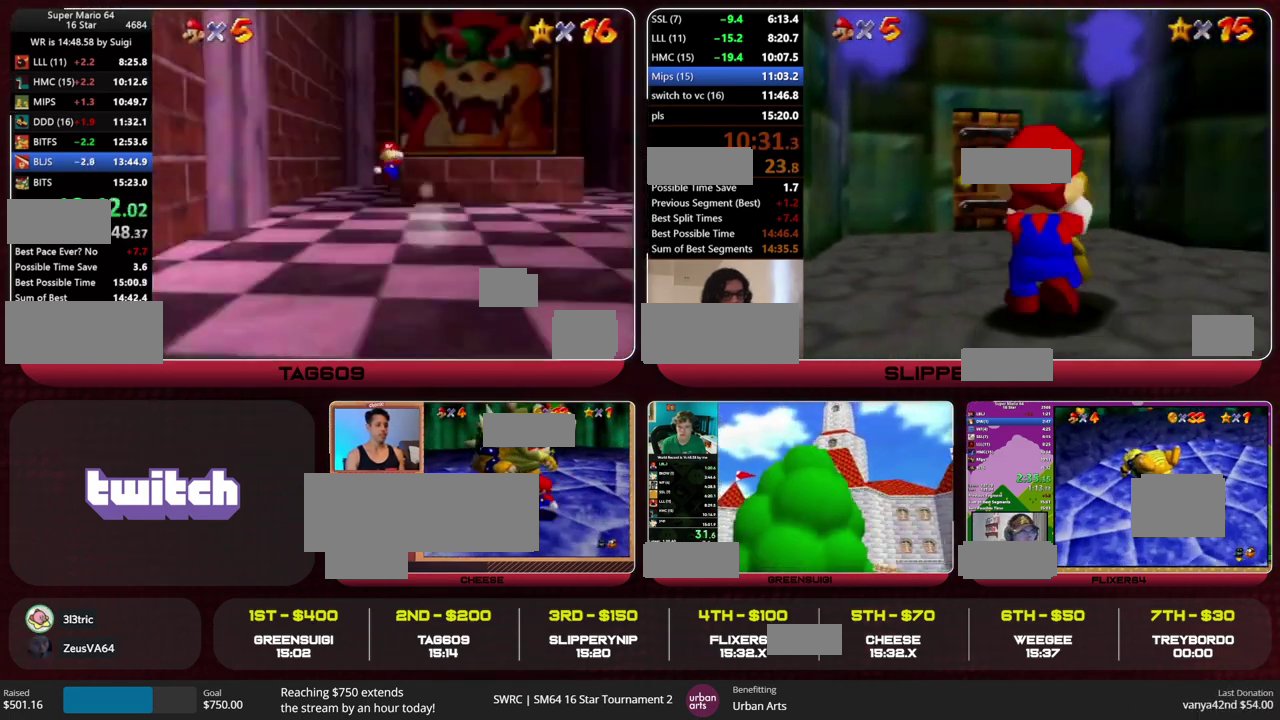
{"buttons": [], "left_stick": "down-right", "events": [[200, "left_stick", "center"], [300, "left_stick", "down-right"]]}
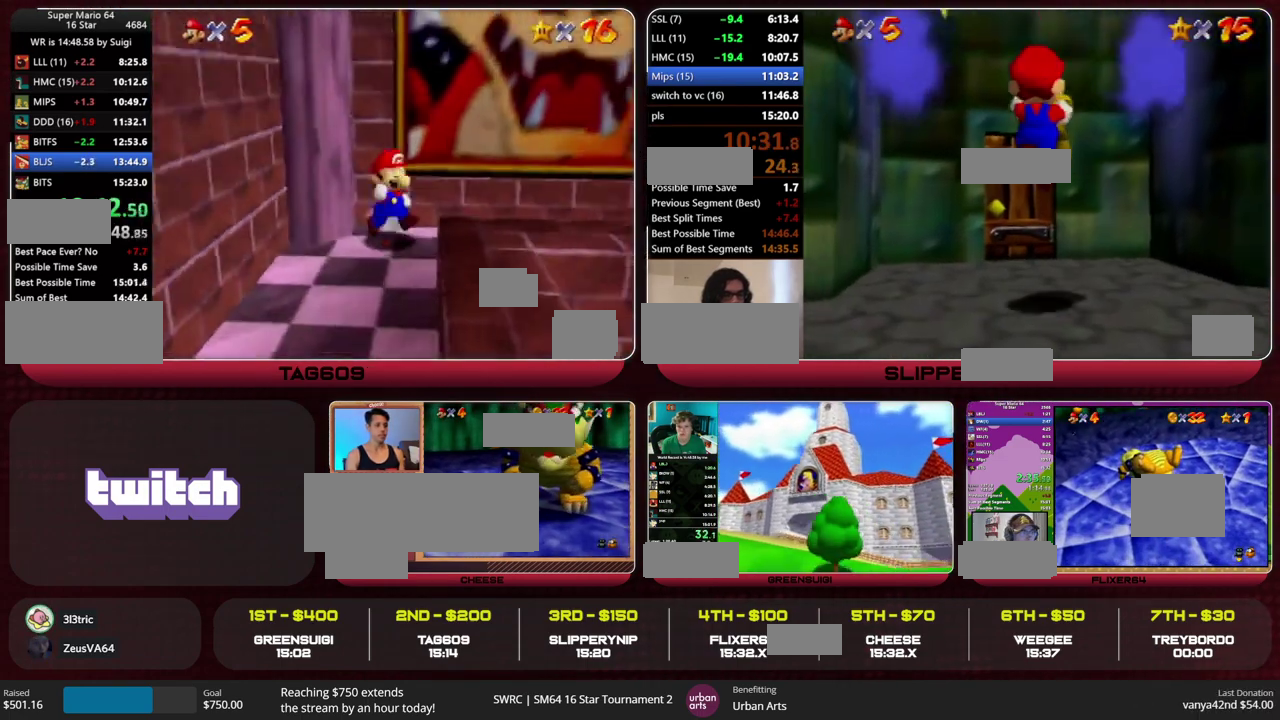
{"buttons": [], "left_stick": "down-right", "events": [[133, "A", "down"], [233, "A", "up"]]}
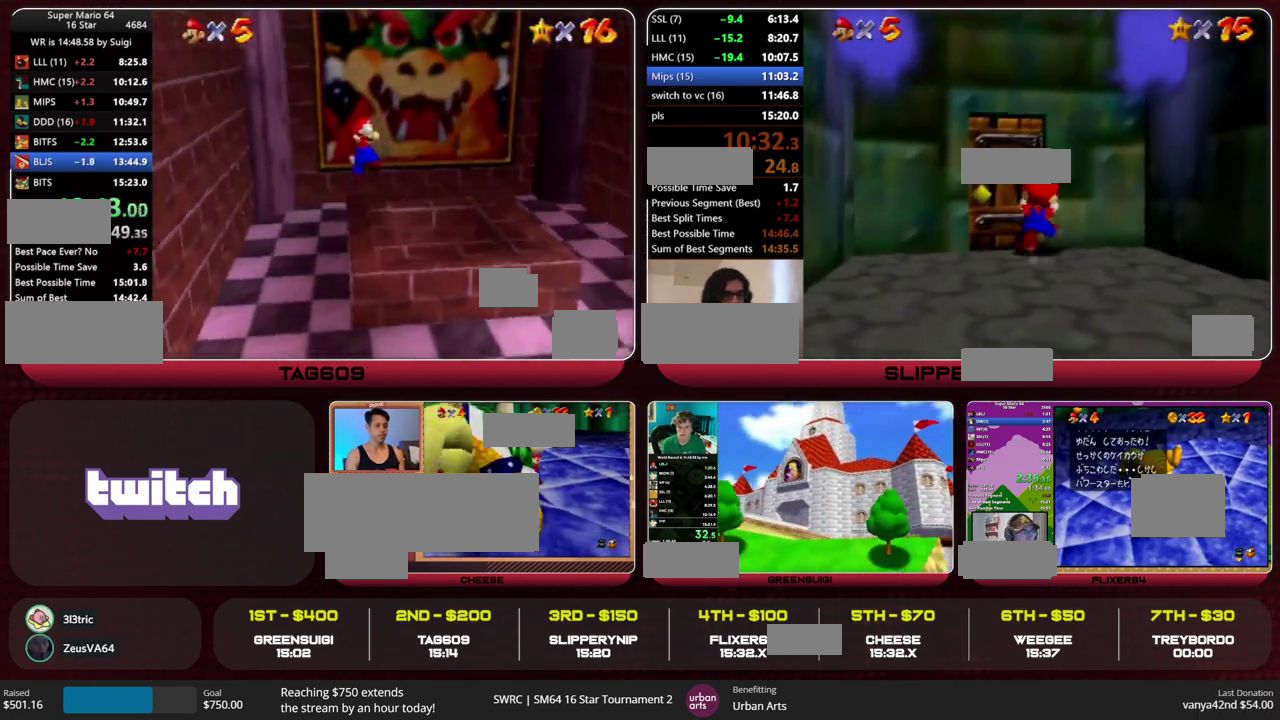
{"buttons": [], "left_stick": "down", "events": [[333, "B", "down"], [367, "left_stick", "down"], [400, "B", "up"]]}
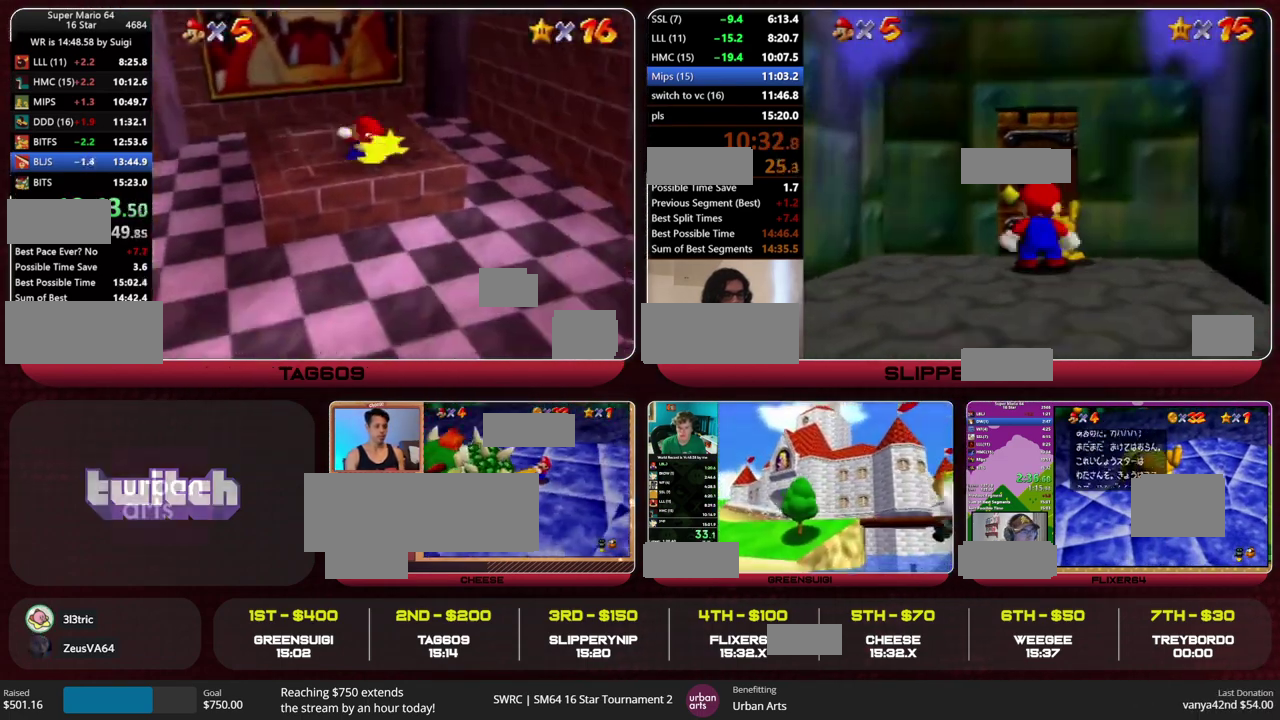
{"buttons": [], "left_stick": "center", "events": [[67, "left_stick", "center"]]}